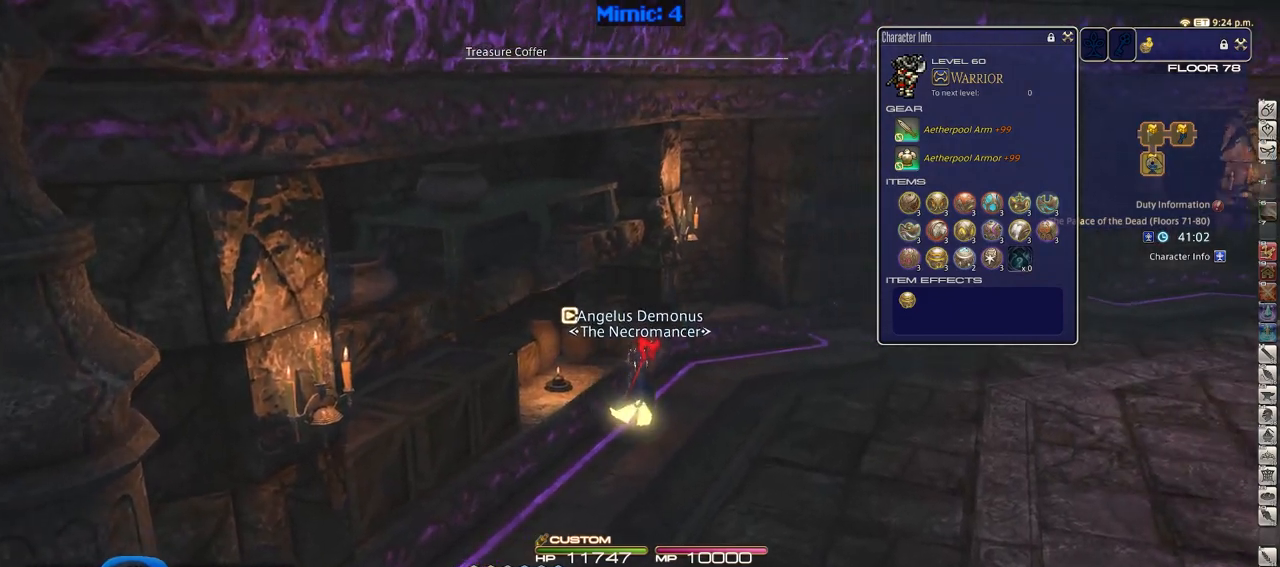
Gameplay with keyboard; each line is a JSON object with the keys held at the frame after it. "events" lists presses ("down") and releases ("up") of ".", "/", "0", "1", "2", "3", "4", "5", "6", "7", "8", "9", "a", "alt_l", "alt_r", "b", "backslash", "backspace", "c", "caps_lock", "comma", "ctrl_l", "ctrl_r", "d", "down", "e", "equals", "escape", "f", "f1", "f10", "f11", "f12", "f2", "f3", "f4", "f5", "f6", "f7", "f8", "f9", "g", "h", "i", "j", "k", "l", "lbracket", "left", "m", "minus", "n", "o", "p", "q", "quote", "r", "rbracket", "return", "right", "s", "semicolon", "shift_l", "shift_r", "space", "super", "t", "tab", "tilde", "u", "up", "v", "w", "x", "y" and "z" between this image and that frame as [ms after this image, input, new state], when the widget could be followed in between. No other keys are recorded. Mouse input is not recorded.
{"keys": ["w"], "events": [[117, "d", "down"], [167, "space", "down"], [301, "d", "up"], [301, "space", "up"]]}
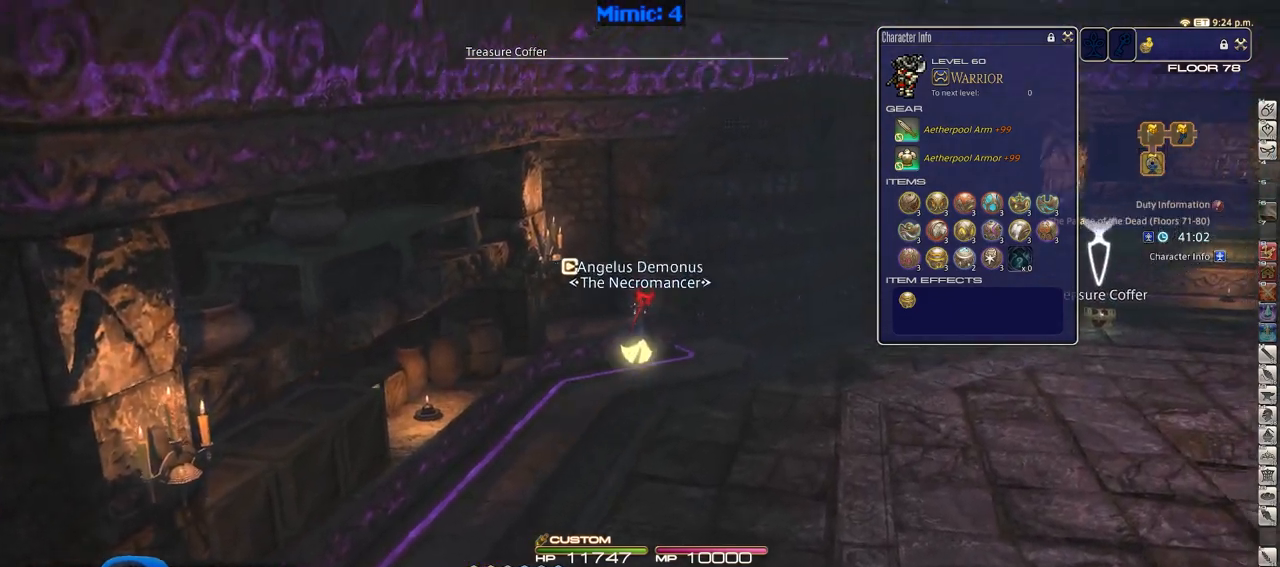
{"keys": ["d", "space", "w"], "events": [[417, "d", "down"], [467, "space", "down"]]}
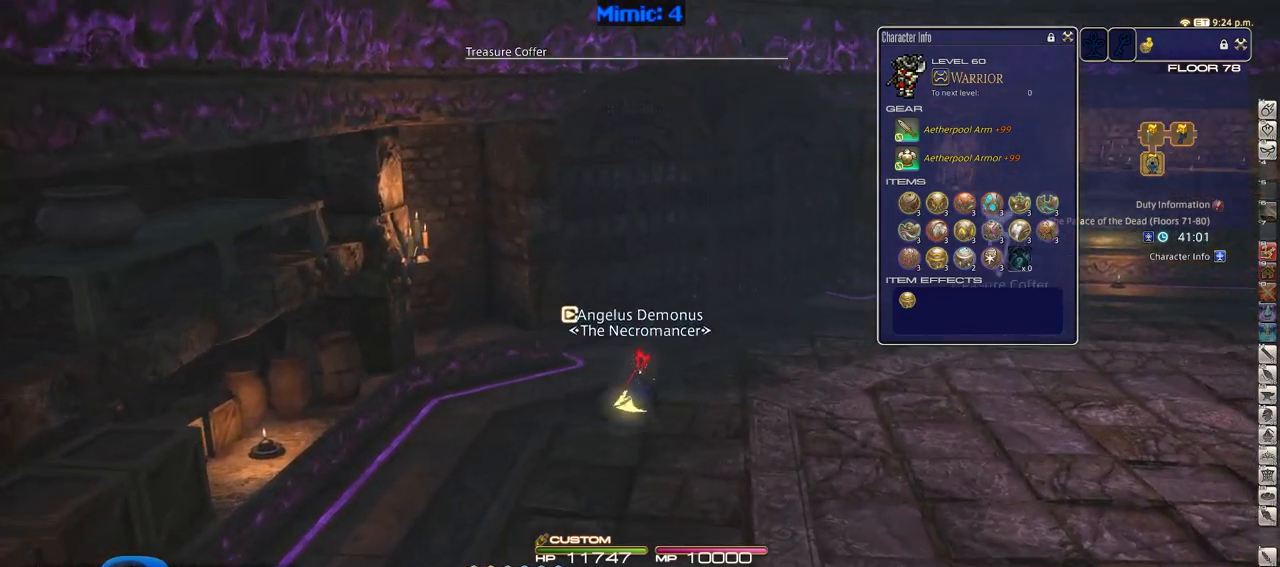
{"keys": ["d", "w"], "events": [[101, "space", "up"]]}
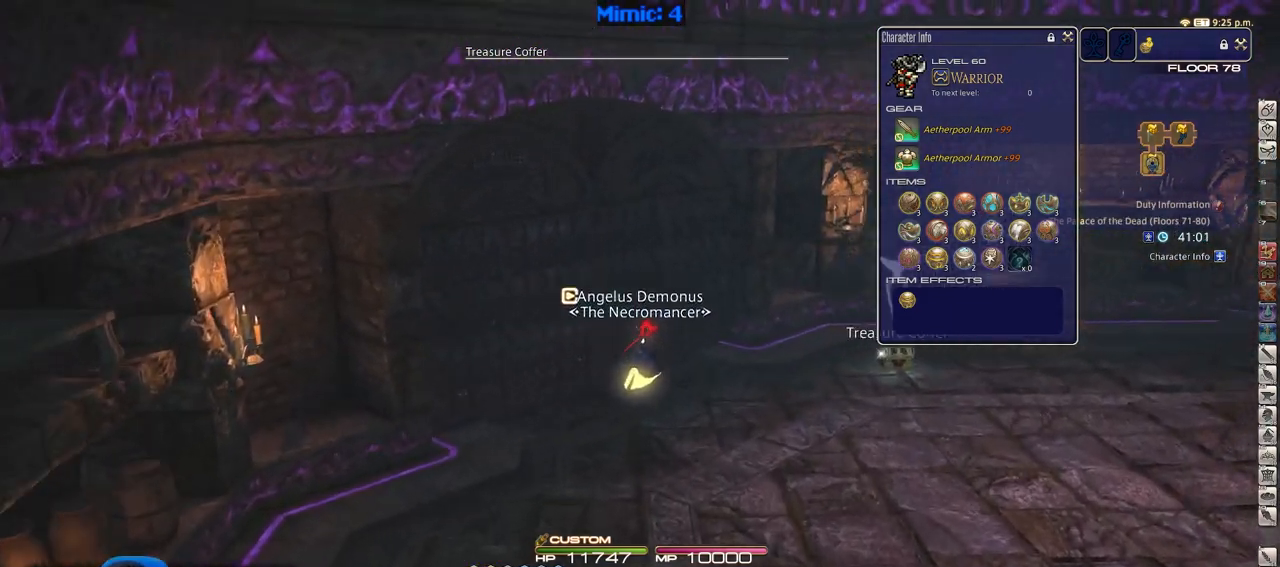
{"keys": ["d", "p", "w"], "events": [[400, "p", "down"]]}
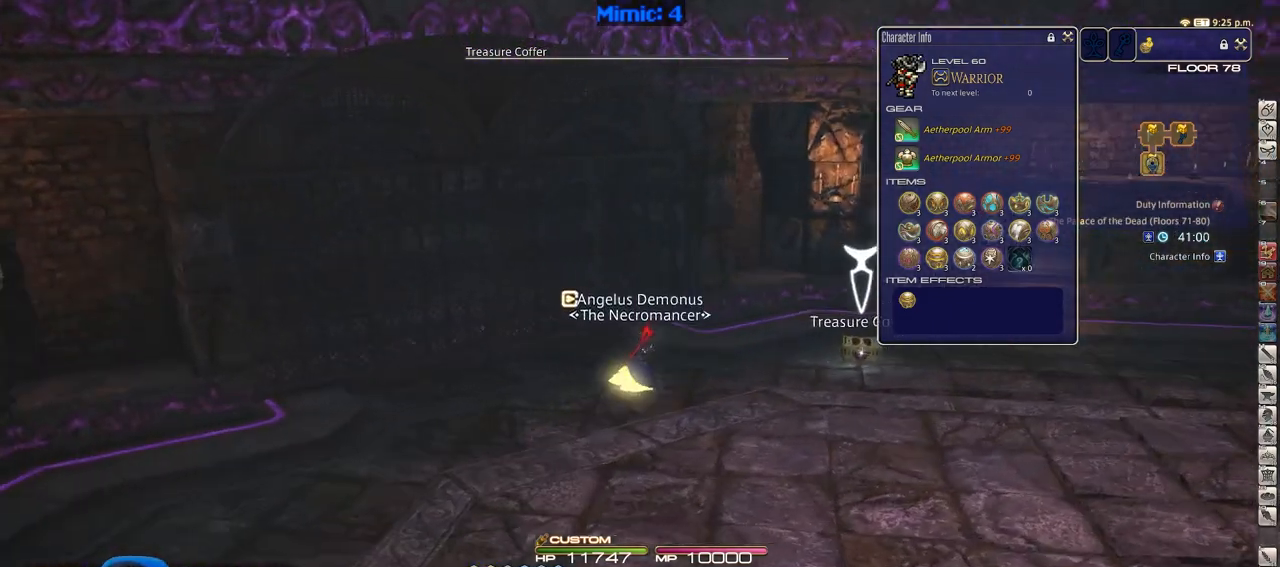
{"keys": ["d", "return", "w"], "events": [[51, "p", "up"], [468, "return", "down"]]}
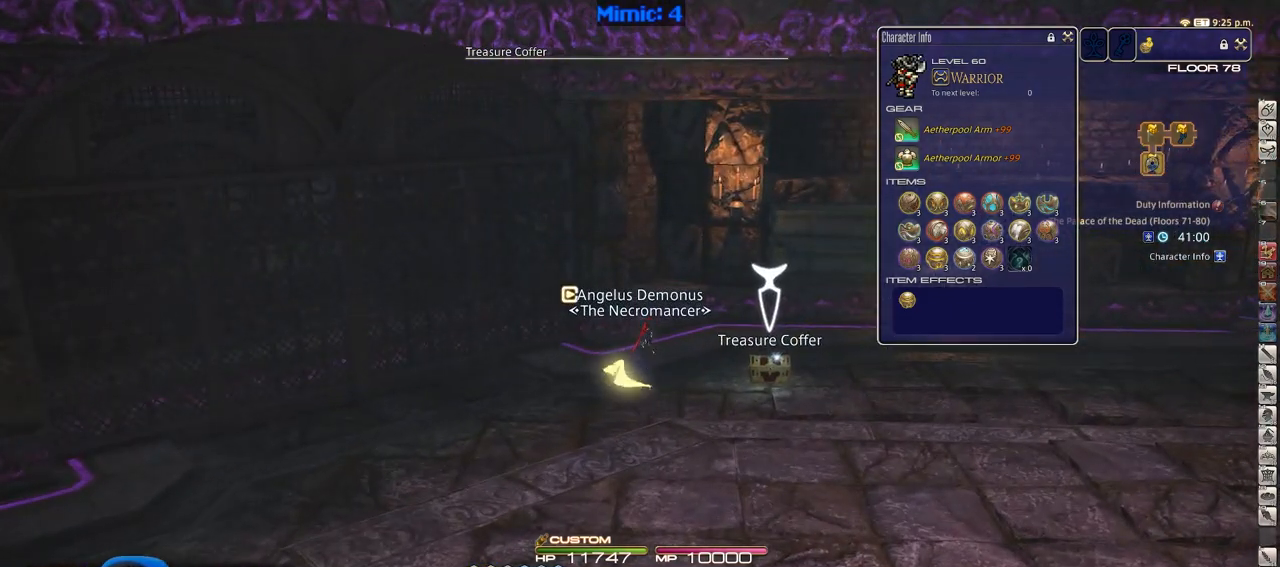
{"keys": ["a", "p"], "events": [[50, "a", "down"], [50, "return", "up"], [100, "d", "up"], [100, "return", "down"], [150, "w", "up"], [200, "p", "down"], [200, "return", "up"]]}
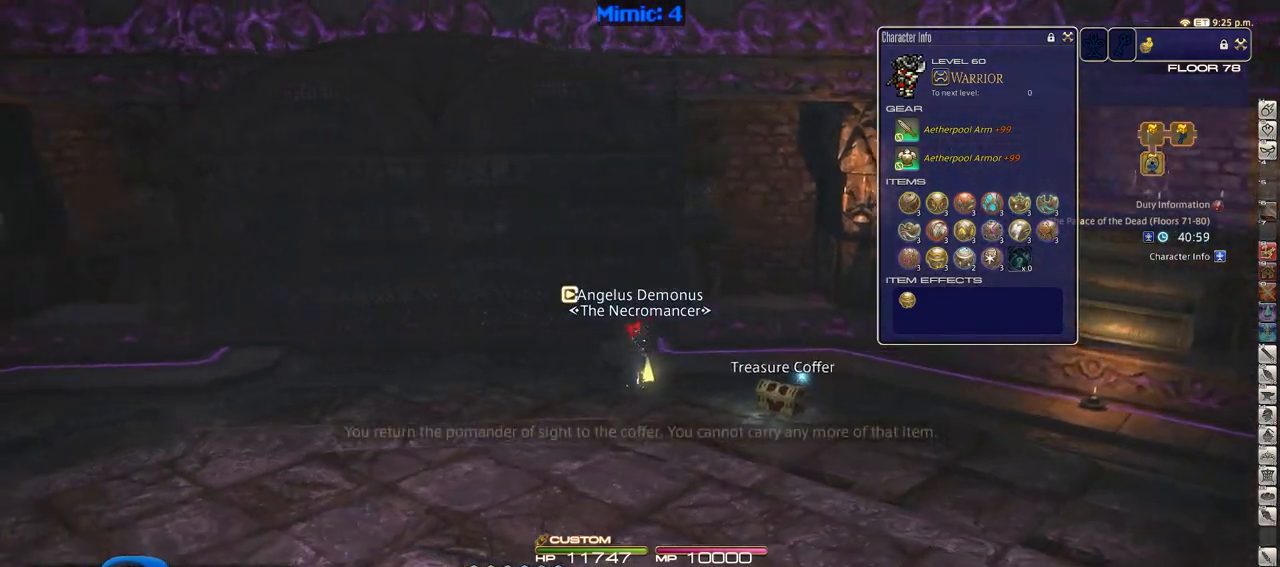
{"keys": ["p", "w"], "events": [[17, "w", "down"], [401, "a", "up"]]}
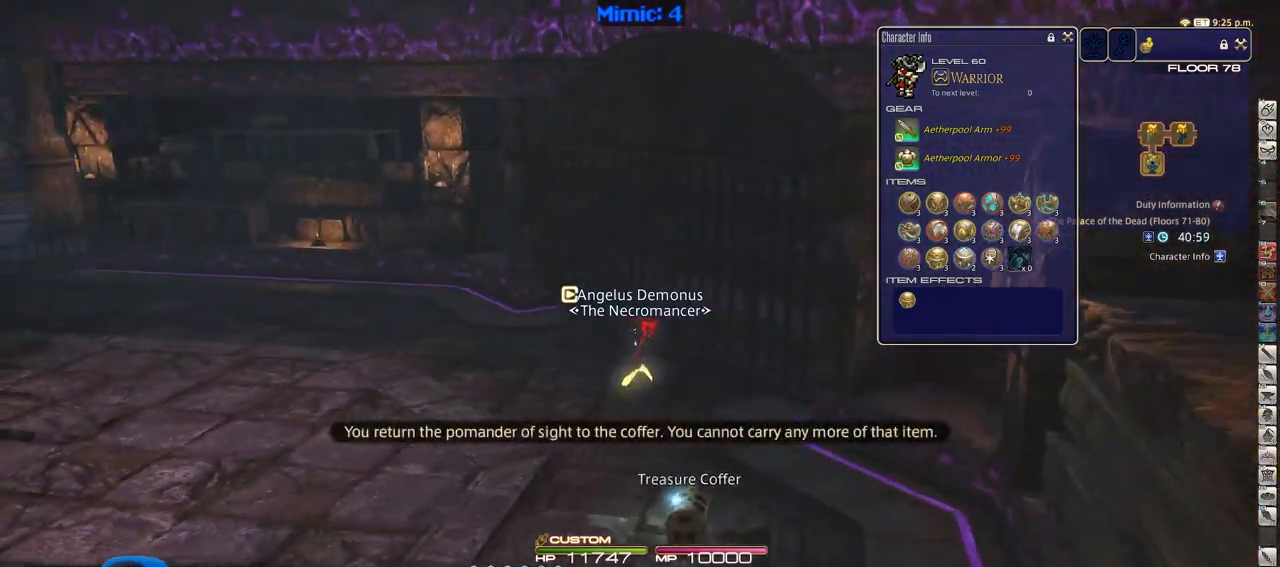
{"keys": ["q"], "events": [[33, "f3", "down"], [133, "f3", "up"], [133, "p", "up"], [183, "w", "up"], [317, "q", "down"], [417, "q", "up"], [467, "q", "down"]]}
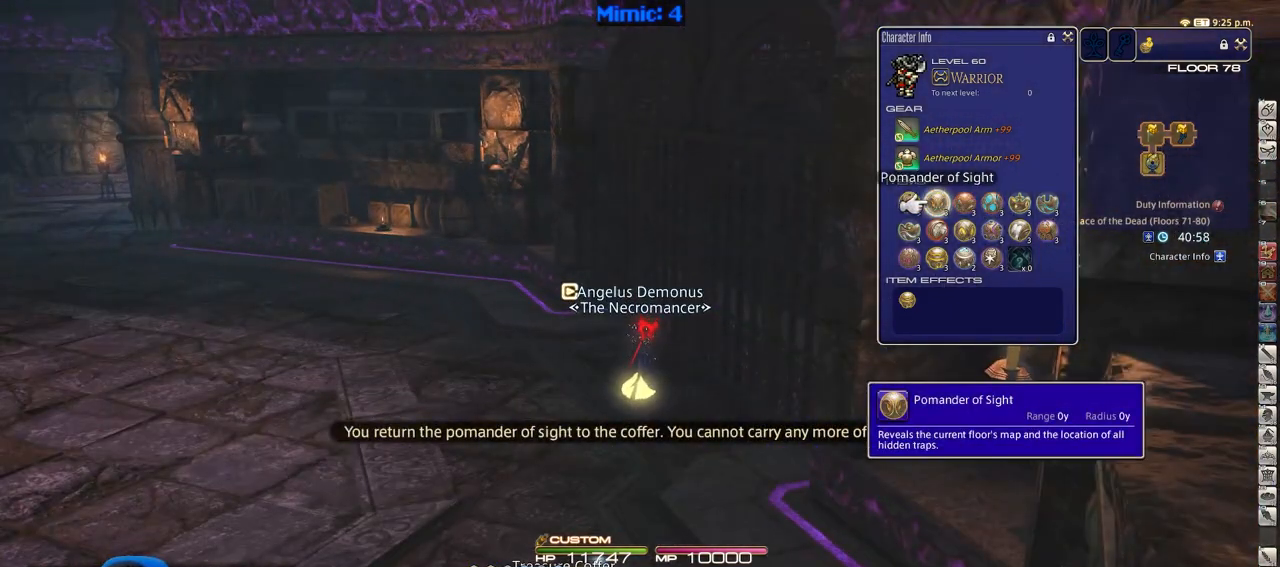
{"keys": [], "events": [[101, "q", "up"], [101, "return", "down"], [201, "return", "up"]]}
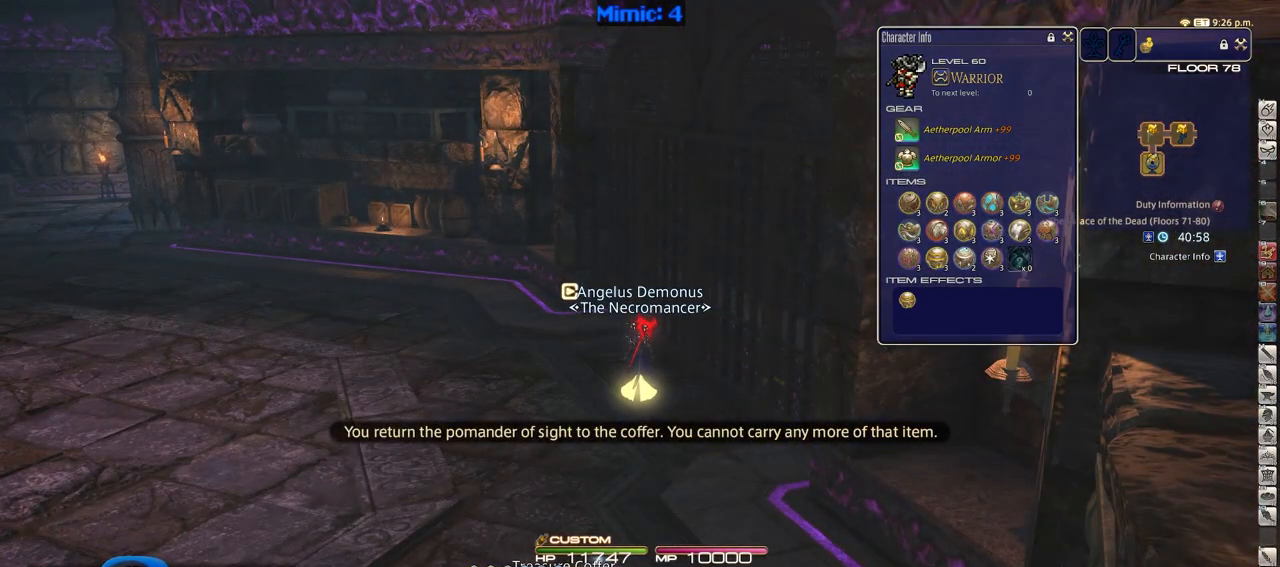
{"keys": [], "events": []}
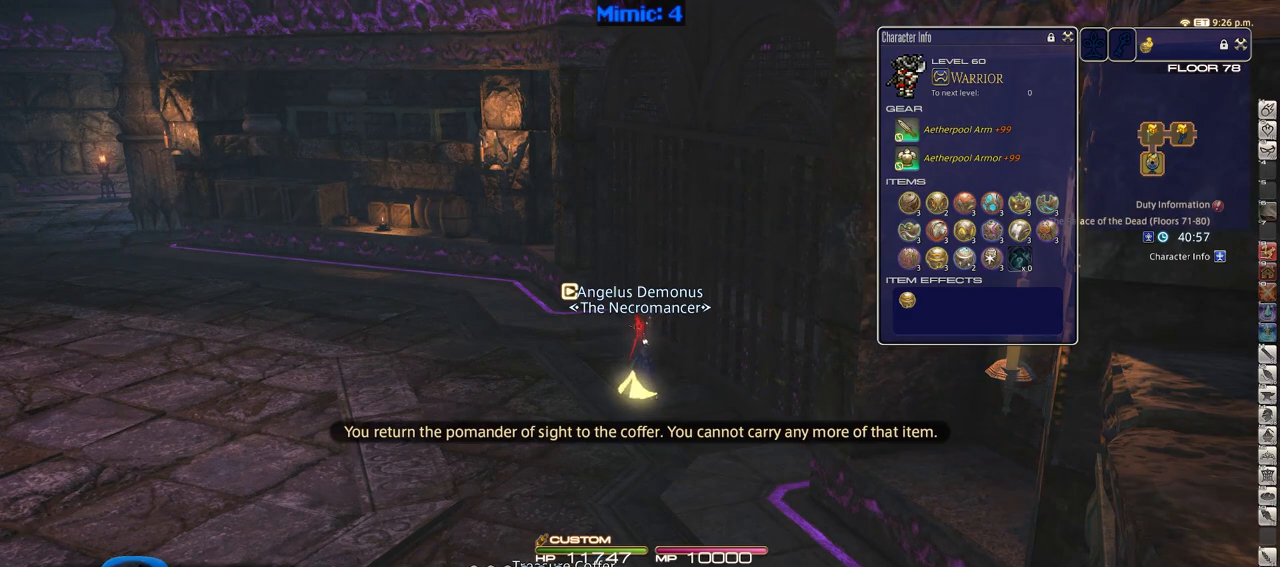
{"keys": [], "events": []}
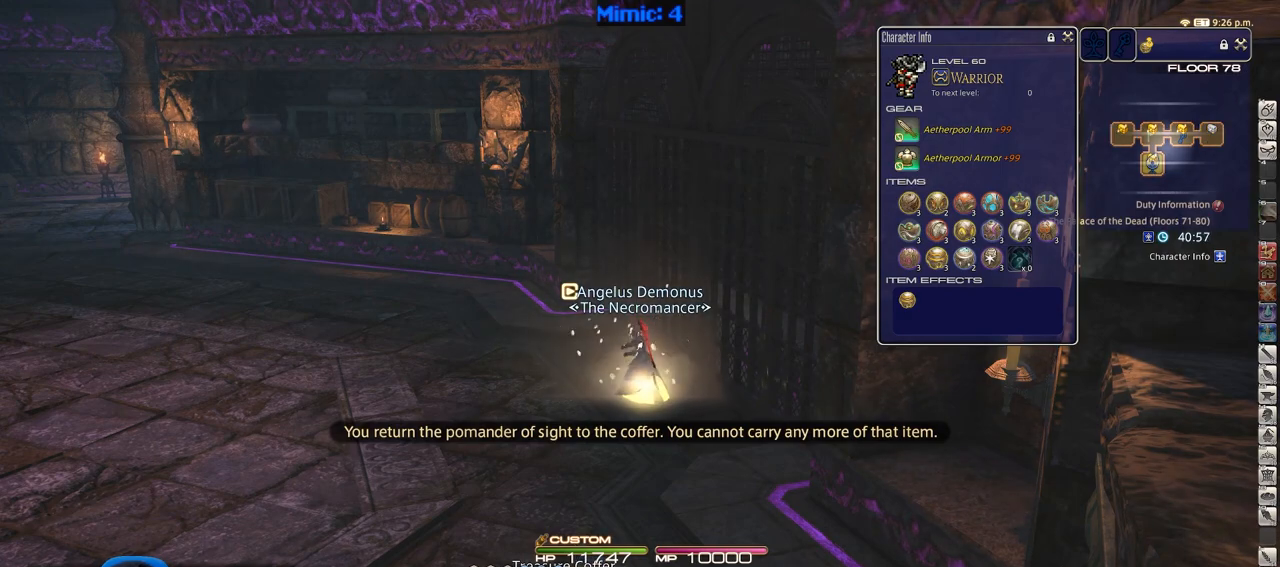
{"keys": [], "events": []}
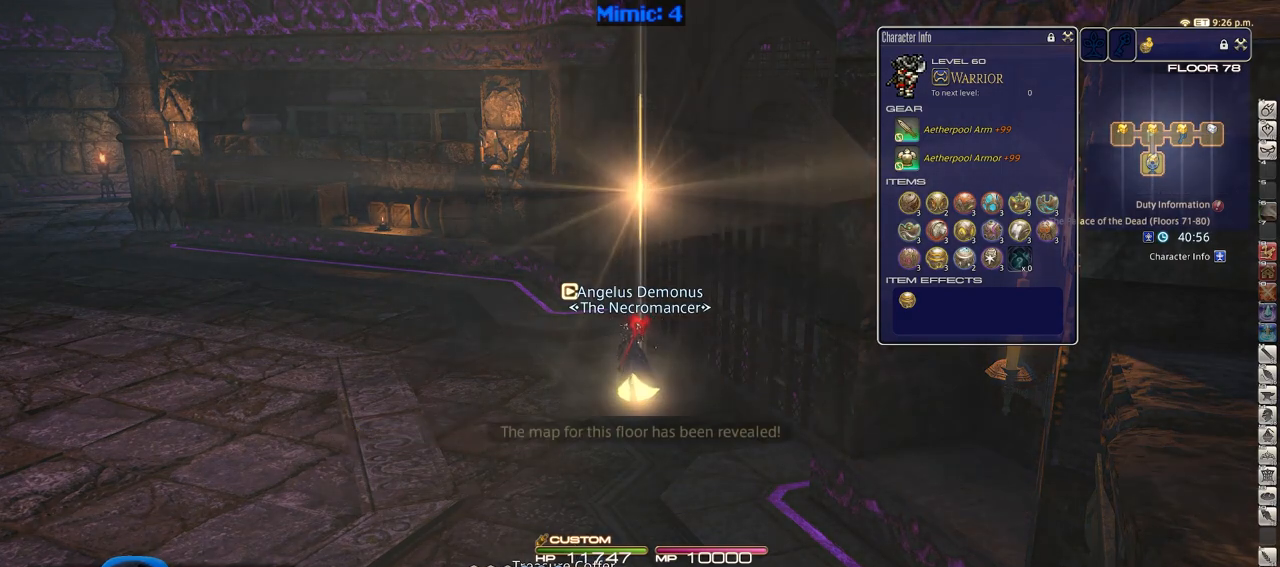
{"keys": ["backspace"], "events": [[384, "backspace", "down"]]}
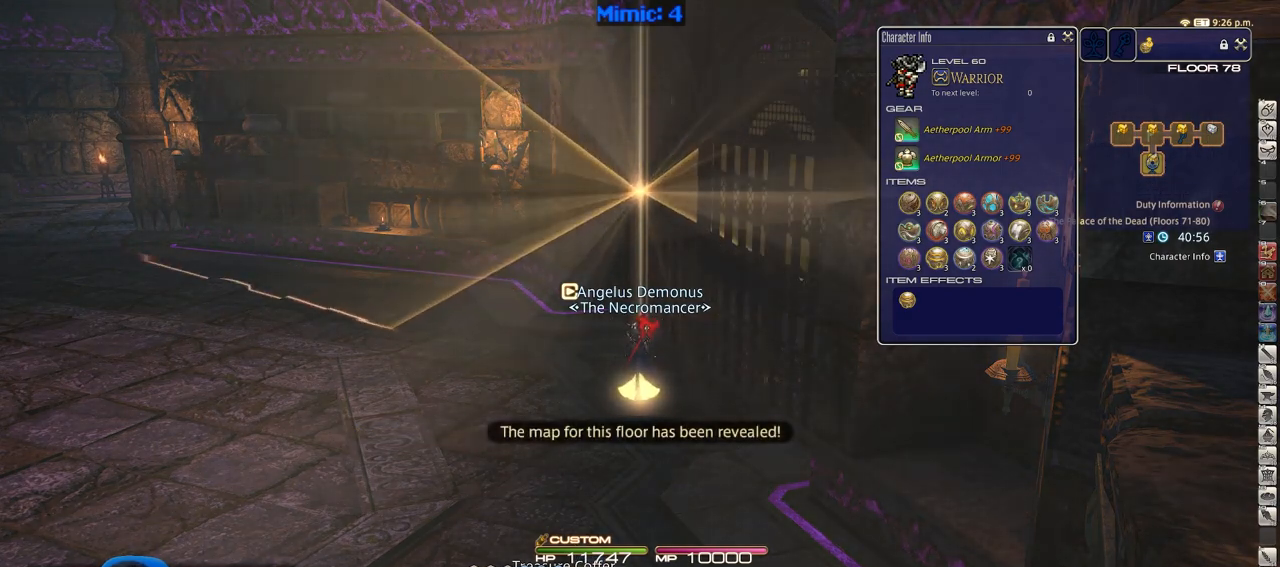
{"keys": ["rbracket", "s"], "events": [[17, "backspace", "up"], [67, "alt_l", "down"], [167, "tab", "down"], [267, "alt_l", "up"], [267, "tab", "up"], [400, "rbracket", "down"], [450, "s", "down"]]}
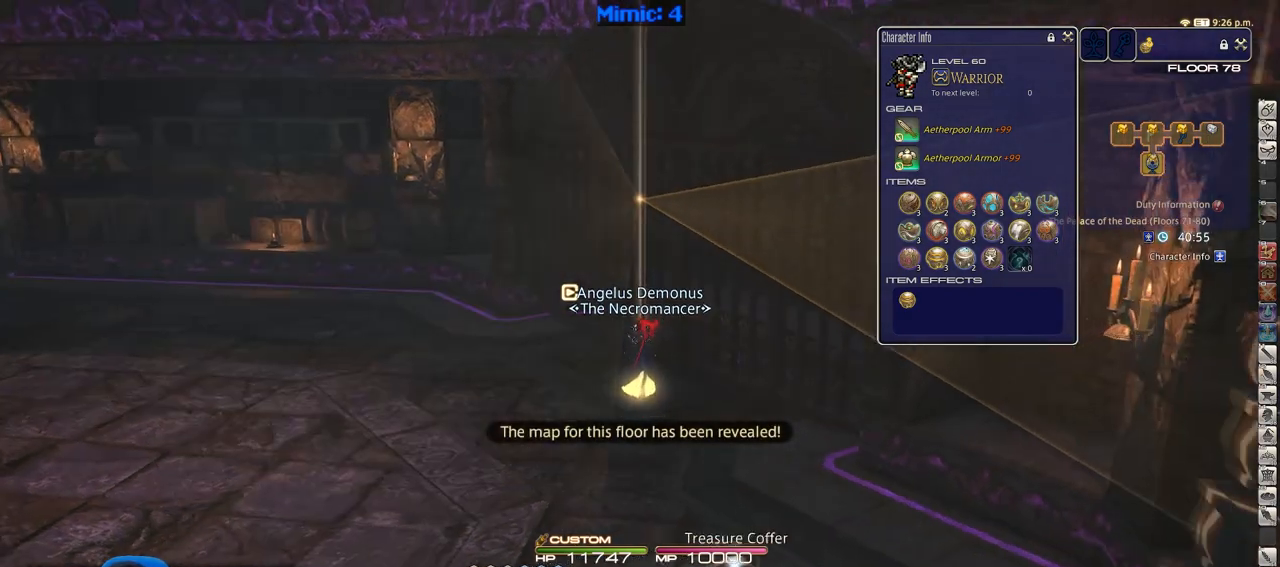
{"keys": ["s"], "events": [[84, "e", "down"], [84, "rbracket", "up"], [234, "e", "up"], [468, "return", "down"], [501, "return", "up"]]}
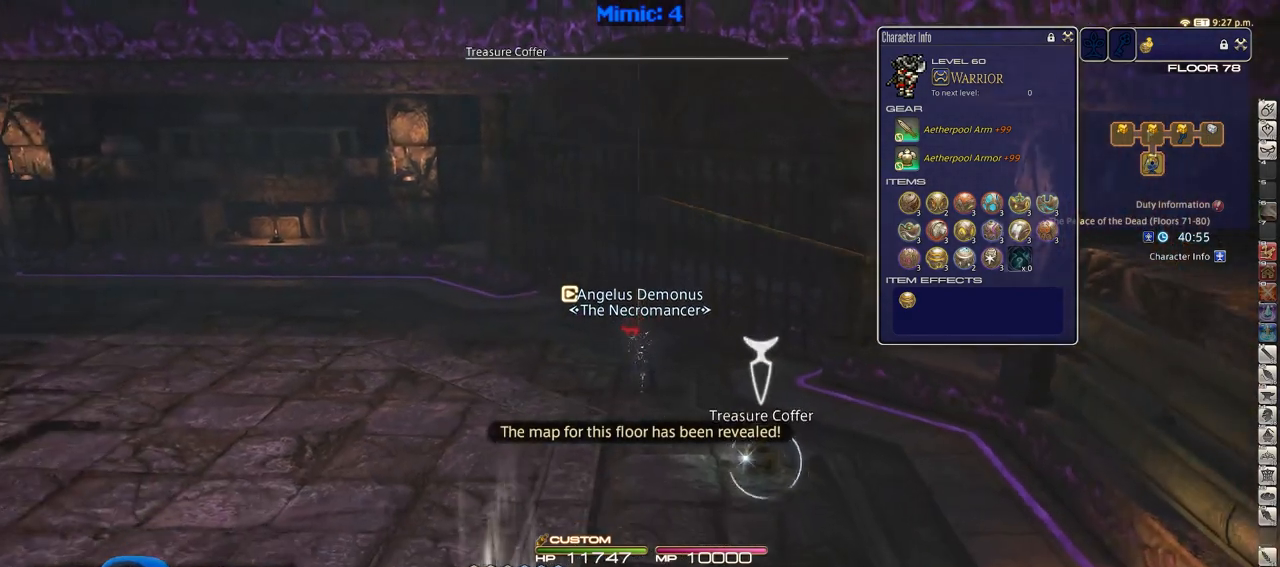
{"keys": ["a", "p", "w"], "events": [[100, "return", "down"], [150, "a", "down"], [150, "return", "up"], [250, "return", "down"], [284, "s", "up"], [334, "return", "up"], [484, "p", "down"], [484, "w", "down"]]}
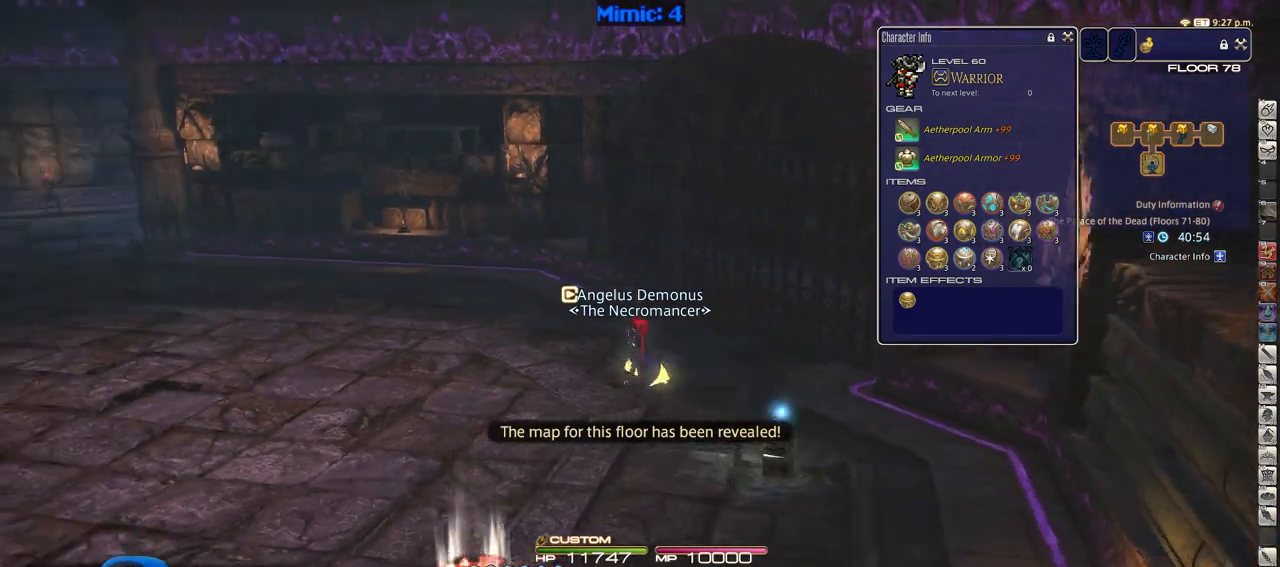
{"keys": ["w"], "events": [[451, "a", "up"], [501, "p", "up"]]}
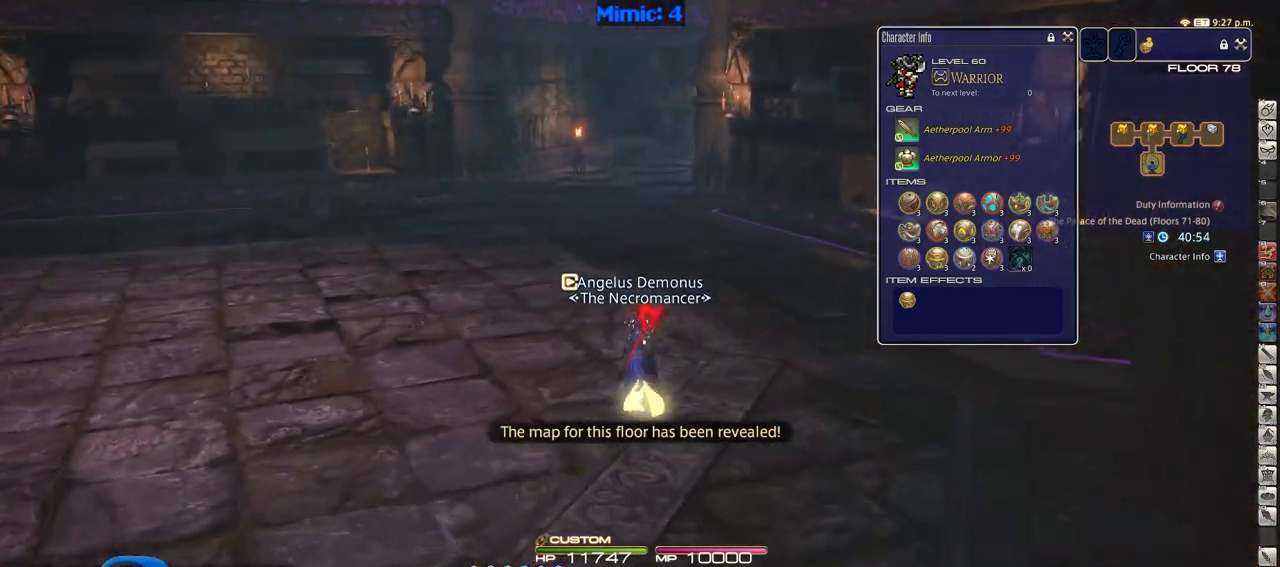
{"keys": ["a", "w"], "events": [[33, "r", "down"], [183, "r", "up"], [183, "w", "up"], [467, "a", "down"], [500, "w", "down"]]}
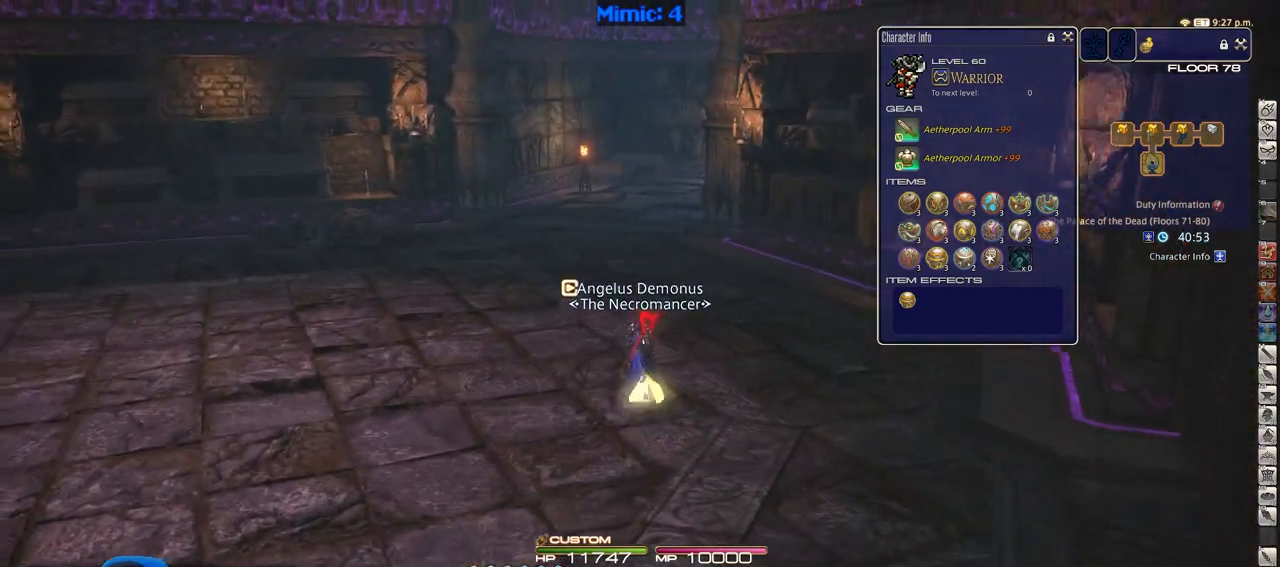
{"keys": ["a", "w"], "events": [[50, "rbracket", "down"], [284, "rbracket", "up"], [334, "space", "down"], [484, "space", "up"]]}
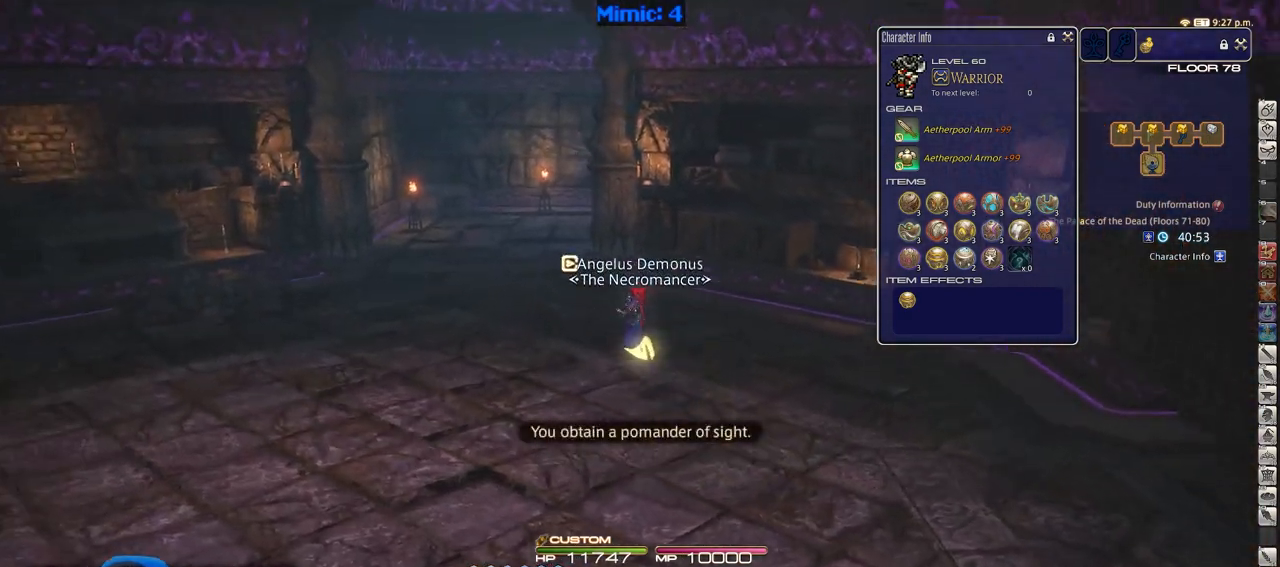
{"keys": ["a", "rbracket", "w"], "events": [[500, "rbracket", "down"]]}
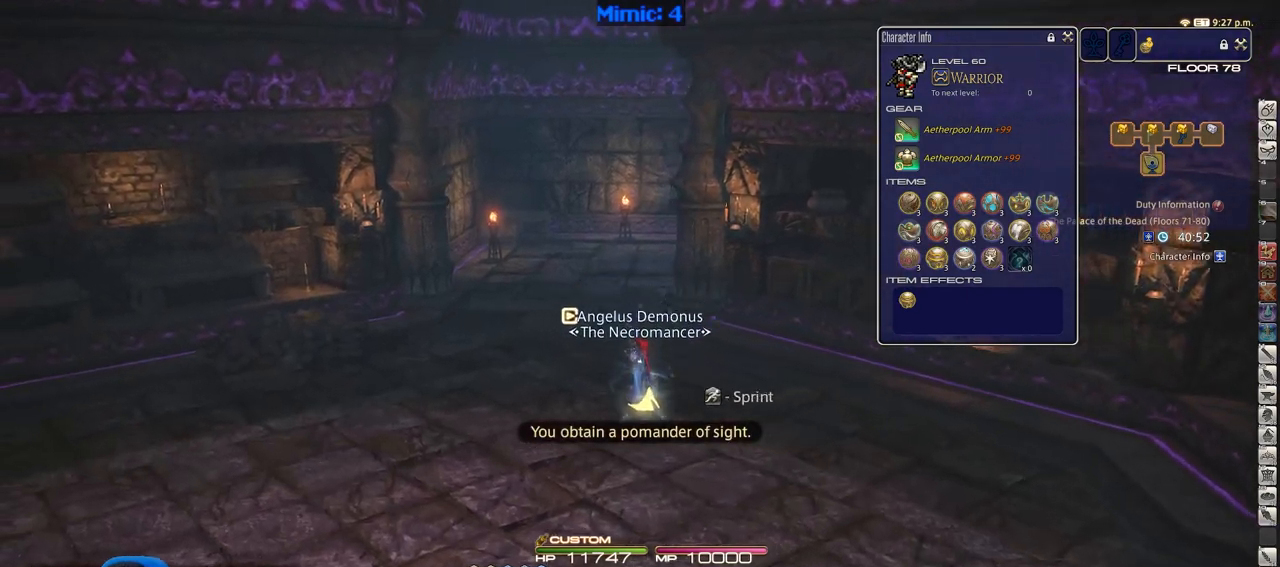
{"keys": ["a", "w"], "events": [[184, "space", "down"], [234, "rbracket", "up"], [317, "space", "up"]]}
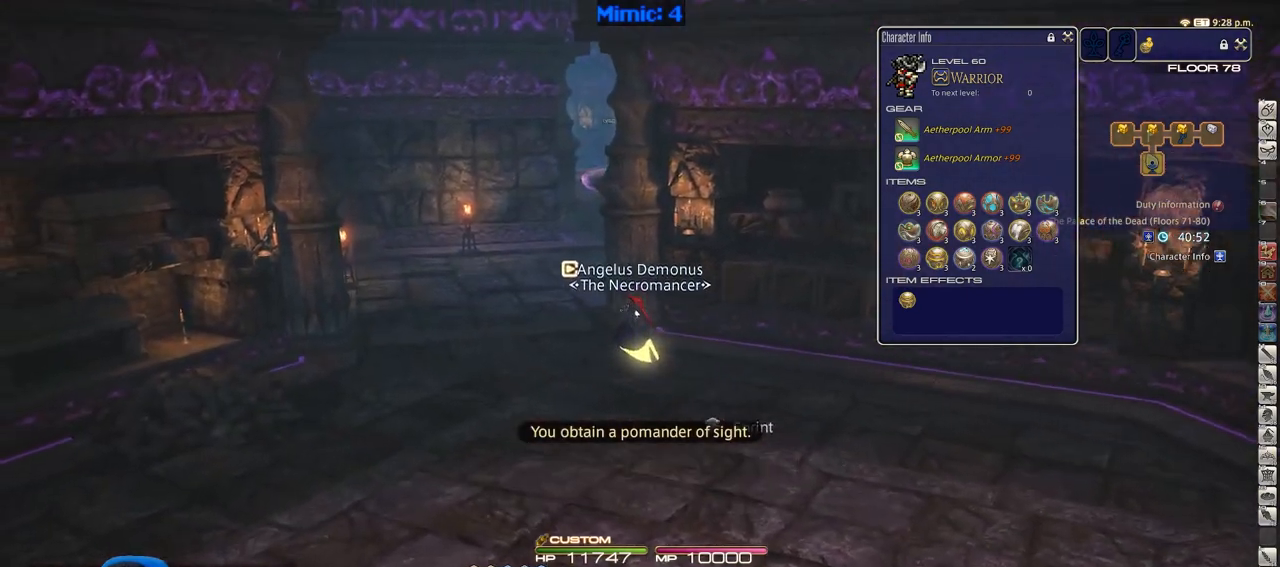
{"keys": ["a", "space", "w"], "events": [[284, "rbracket", "down"], [434, "rbracket", "up"], [484, "space", "down"]]}
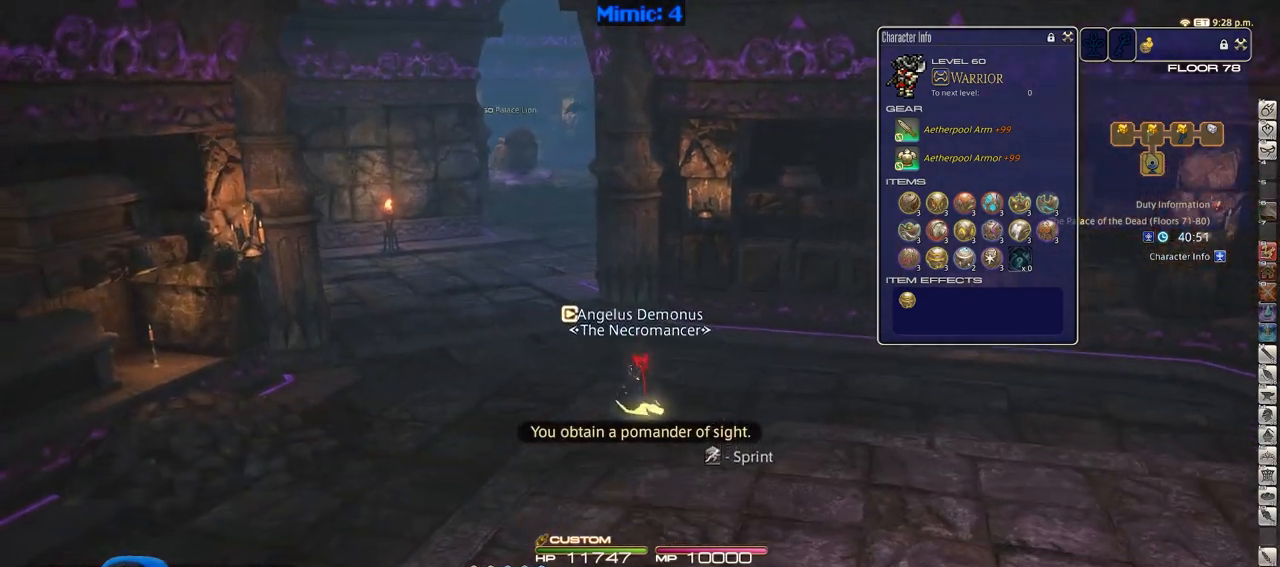
{"keys": ["a", "rbracket", "w"], "events": [[117, "space", "up"], [301, "return", "down"], [401, "return", "up"], [501, "rbracket", "down"]]}
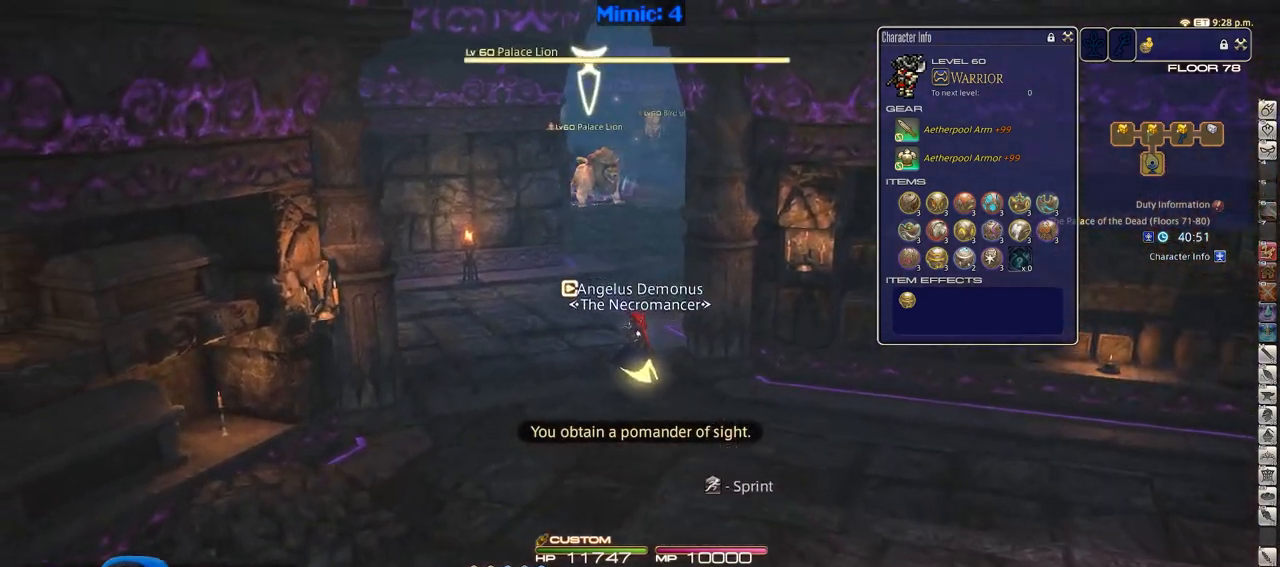
{"keys": ["a", "w"], "events": [[133, "rbracket", "up"]]}
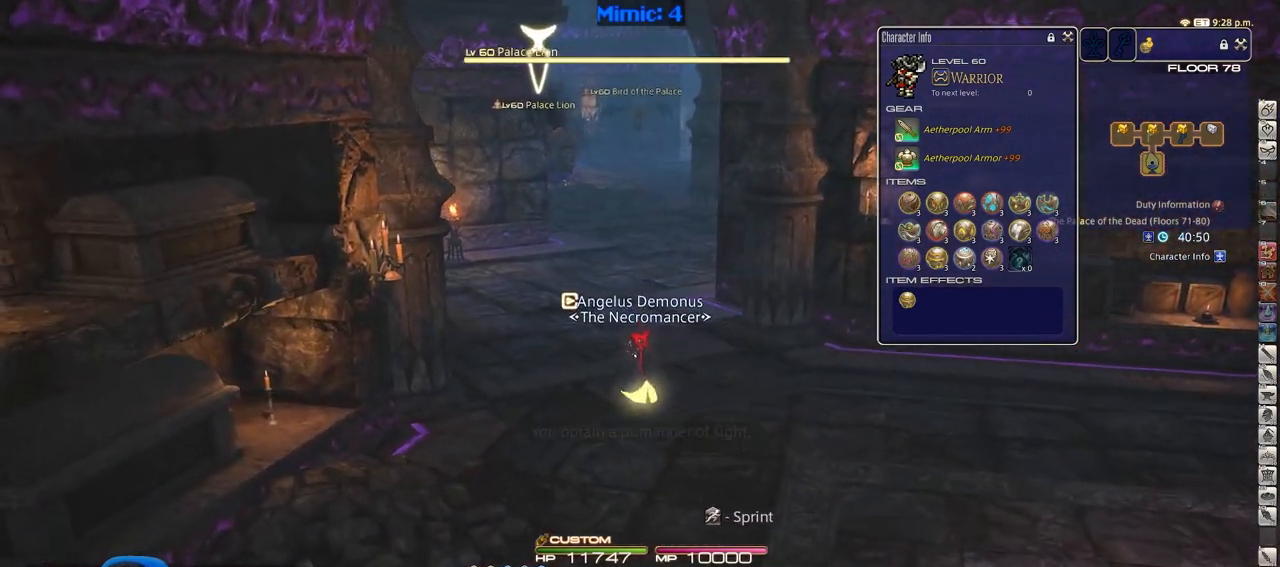
{"keys": [], "events": [[151, "a", "up"], [334, "r", "down"], [434, "r", "up"], [434, "w", "up"]]}